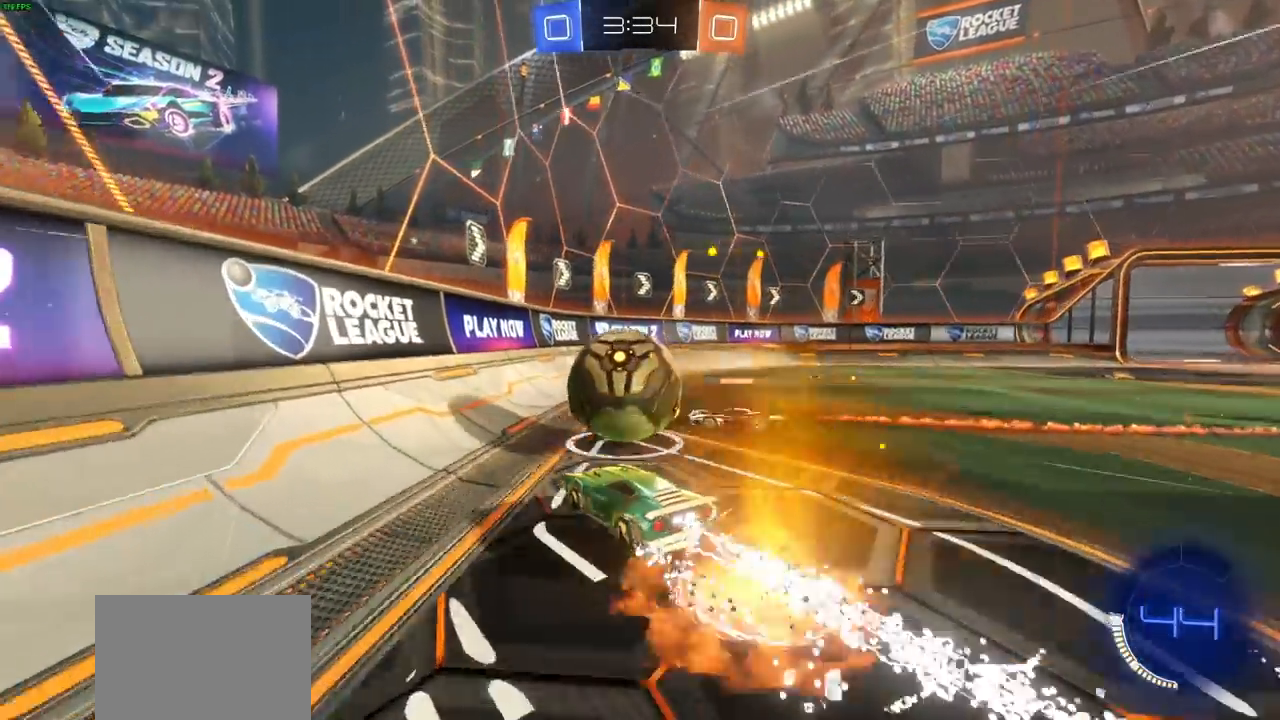
Gameplay with a controller (PlayStation layout); each line is a JSON object with the inputs held at the frame after it. "events" lists button and stick changes between this image and that frame as [ms after this image, input, new state], when the widget could be followed in between. Not read: R1.
{"buttons": ["R2"], "left_stick": "left", "right_stick": "center", "events": [[250, "left_stick", "center"], [383, "CIRCLE", "up"], [383, "CROSS", "up"], [500, "left_stick", "left"]]}
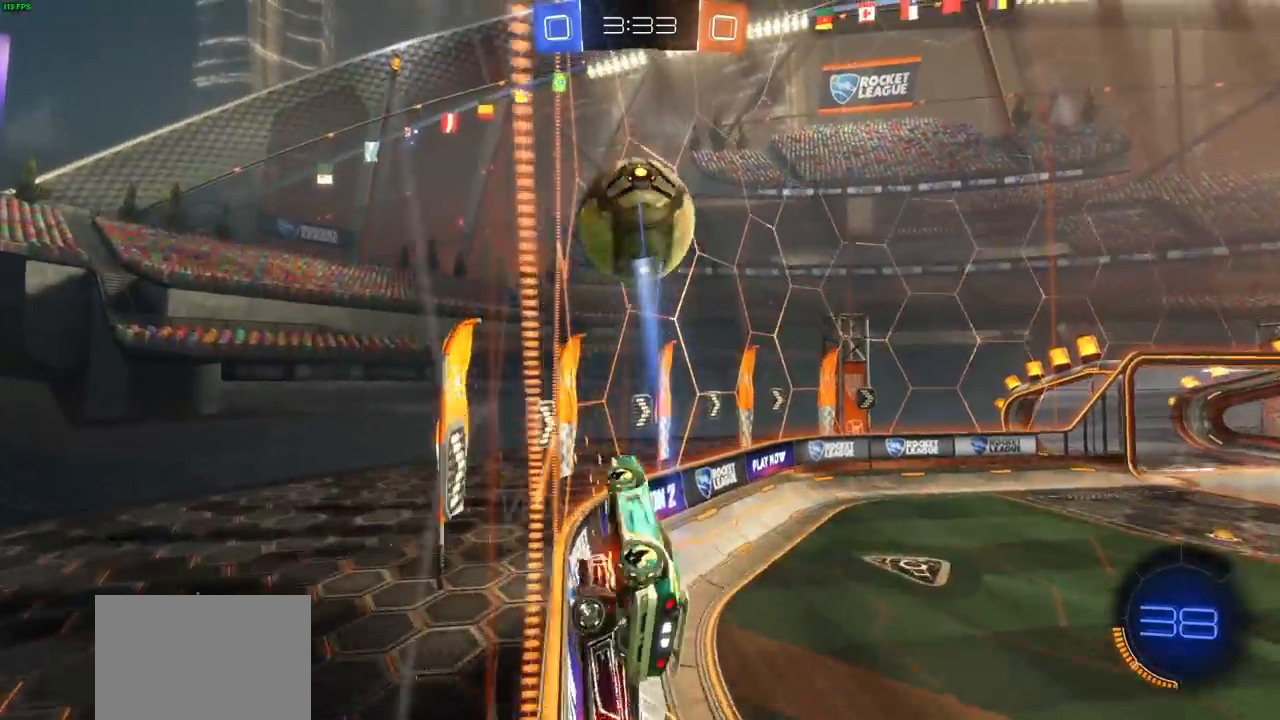
{"buttons": ["R2"], "left_stick": "center", "right_stick": "center", "events": [[267, "left_stick", "up"], [367, "left_stick", "center"]]}
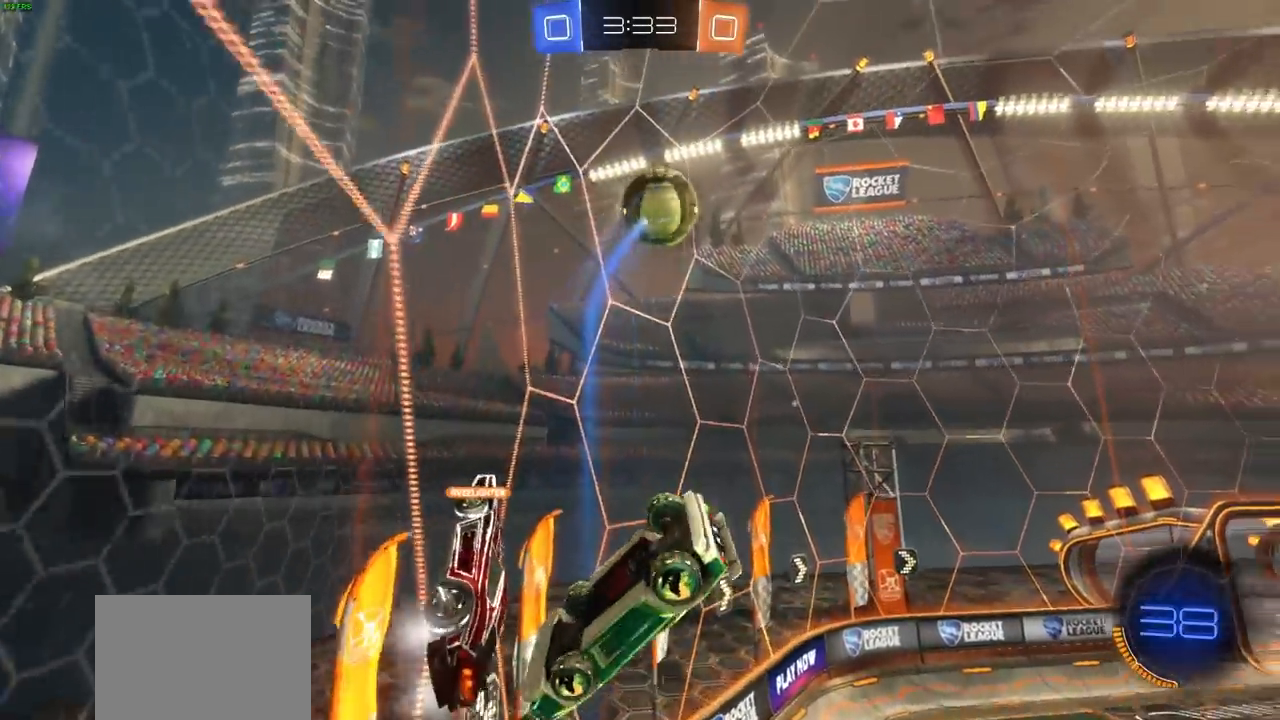
{"buttons": ["L1", "R2"], "left_stick": "down", "right_stick": "center", "events": [[50, "left_stick", "down-right"], [133, "left_stick", "down"], [250, "L1", "down"]]}
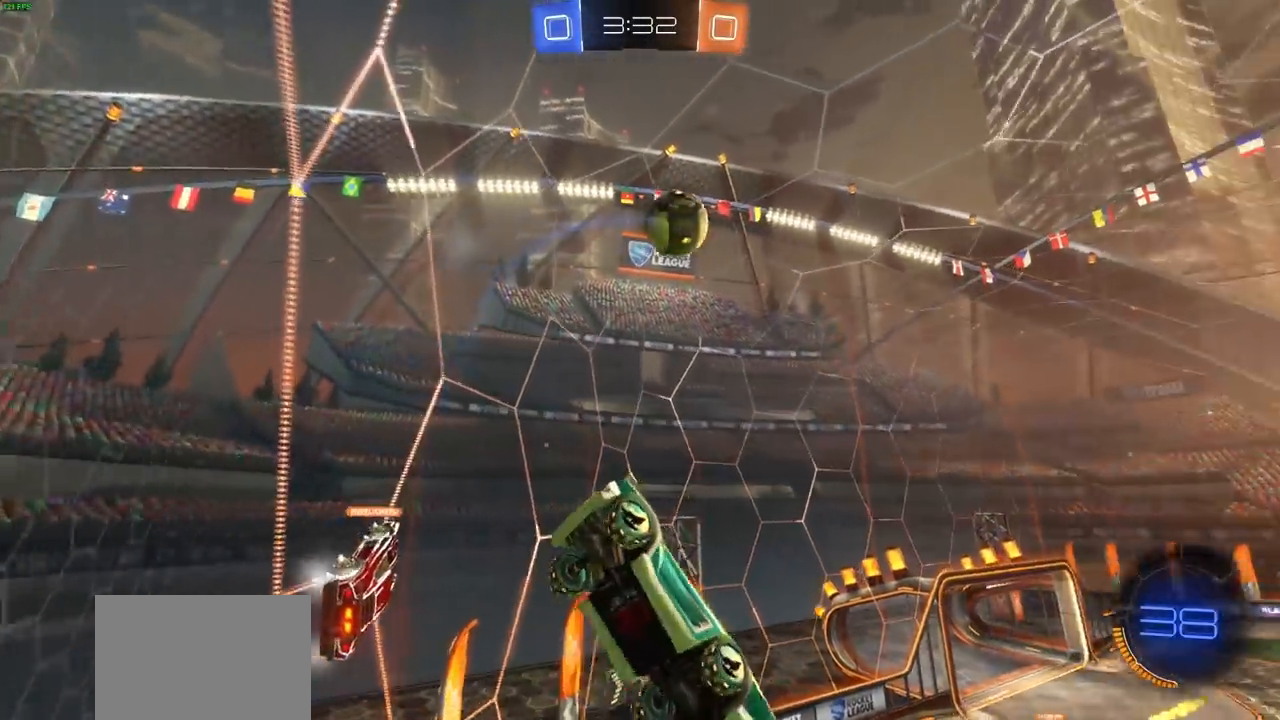
{"buttons": ["L1", "R2"], "left_stick": "down-left", "right_stick": "center", "events": [[233, "left_stick", "down-left"]]}
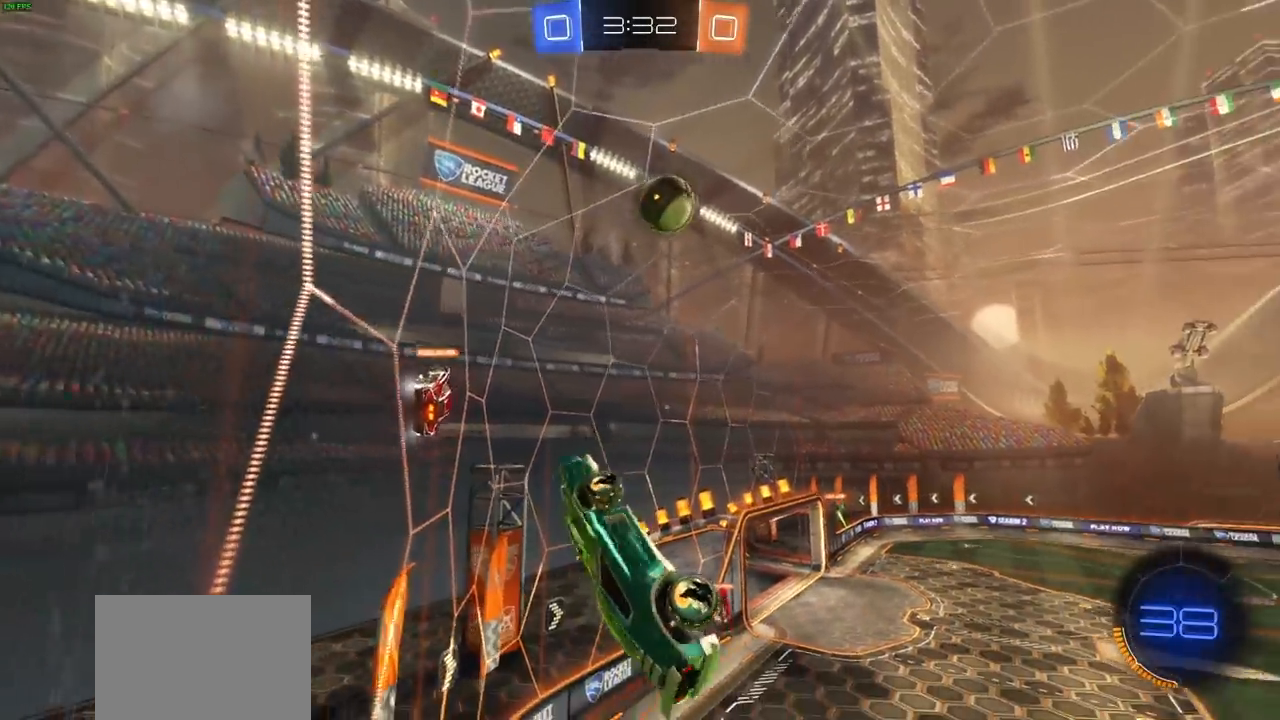
{"buttons": ["R2"], "left_stick": "right", "right_stick": "center", "events": [[450, "L1", "up"], [450, "left_stick", "center"], [500, "left_stick", "right"]]}
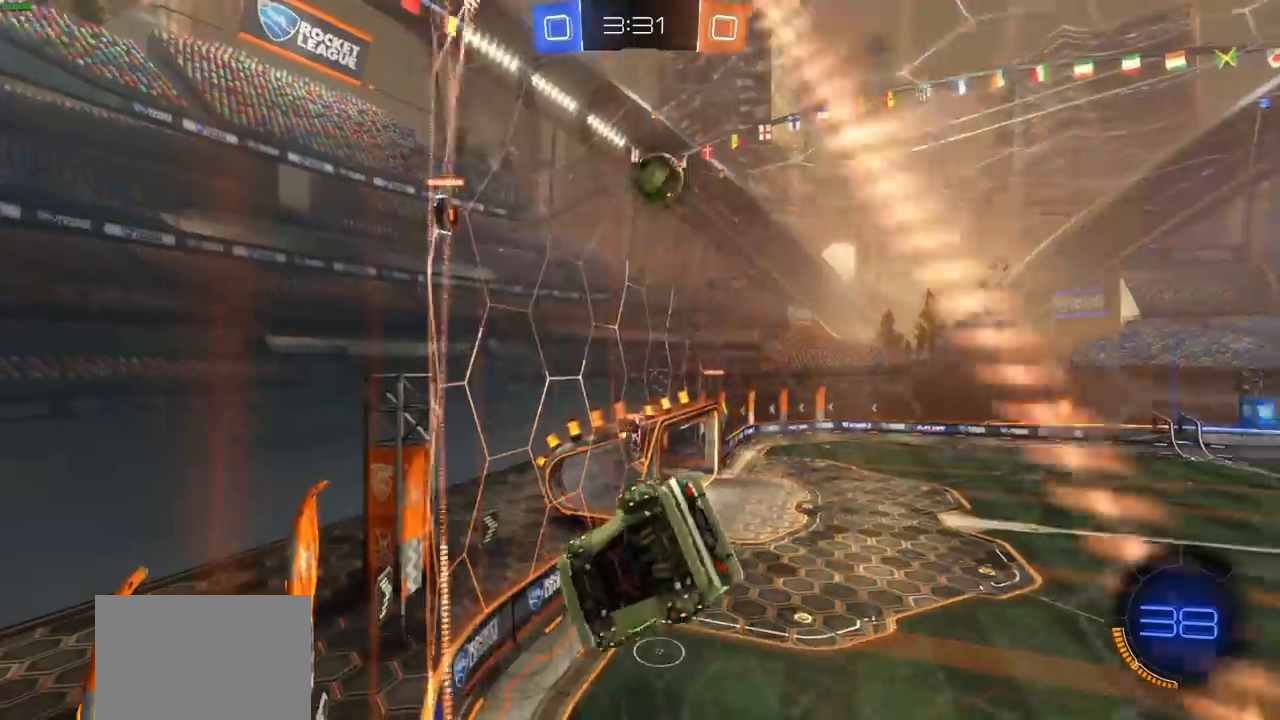
{"buttons": ["R2"], "left_stick": "right", "right_stick": "center", "events": [[300, "L1", "down"], [383, "L1", "up"]]}
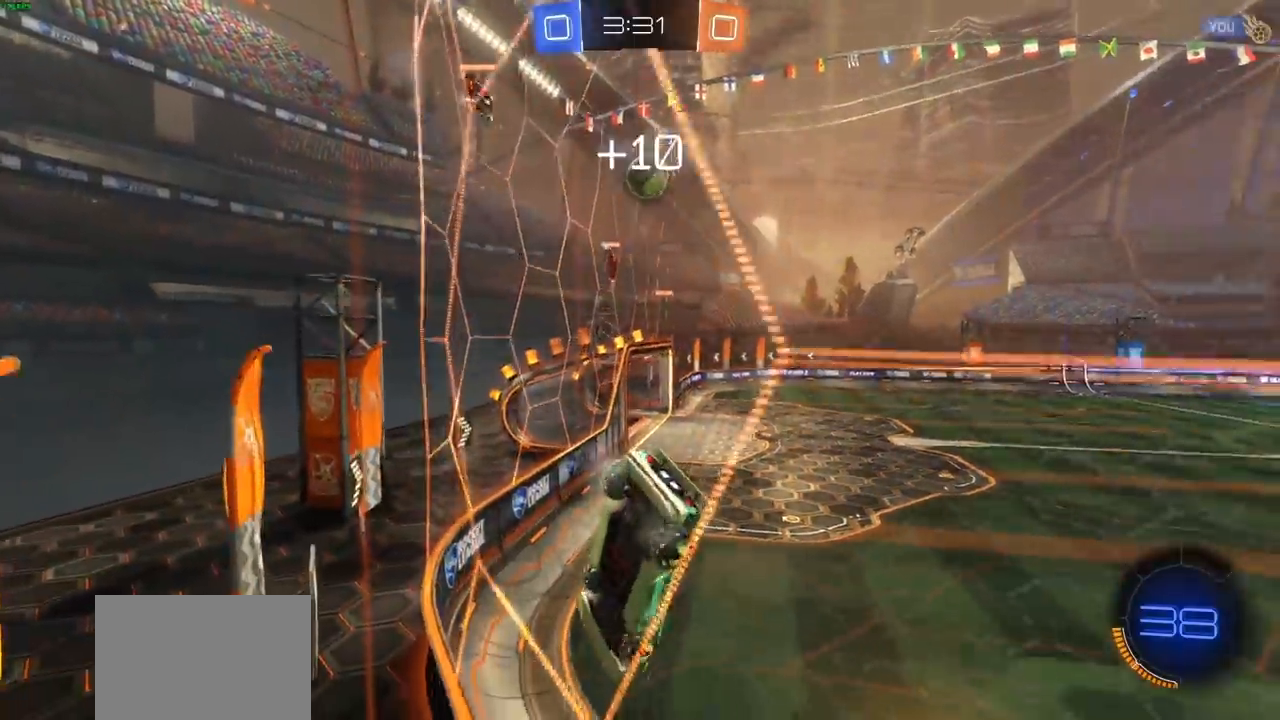
{"buttons": ["R2"], "left_stick": "right", "right_stick": "center", "events": [[167, "L1", "down"], [267, "L1", "up"]]}
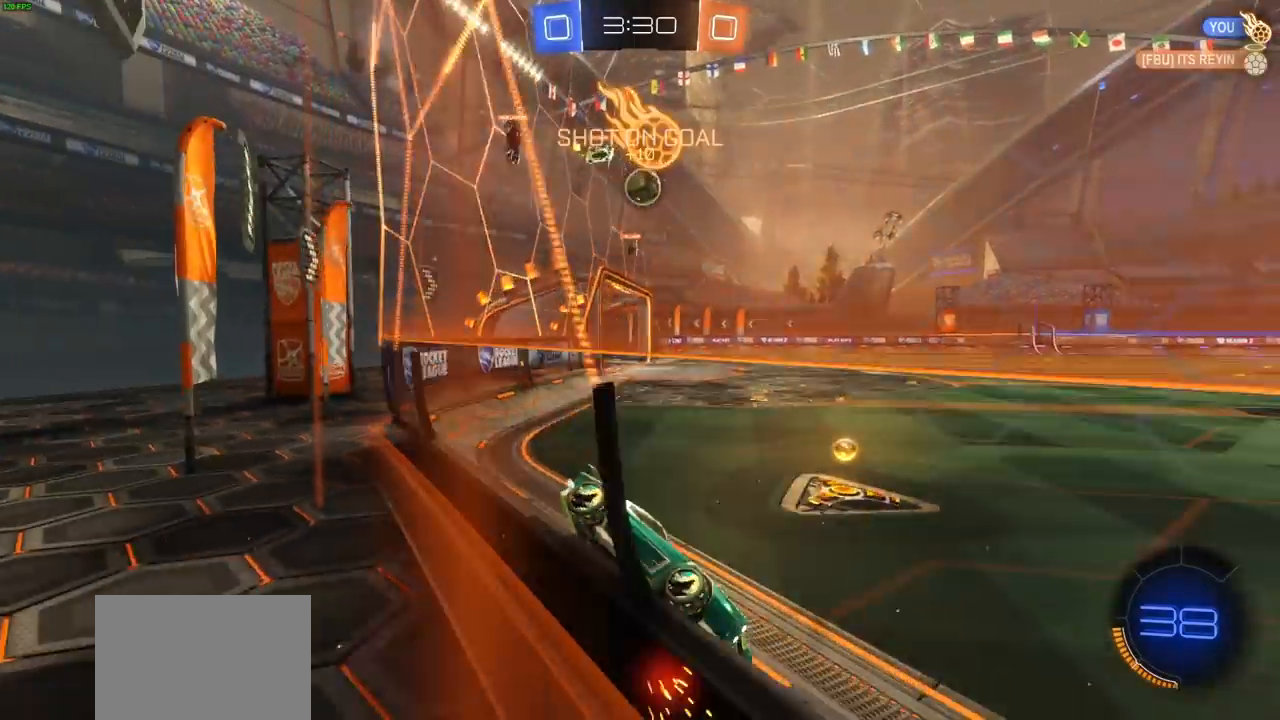
{"buttons": ["R2"], "left_stick": "right", "right_stick": "center", "events": [[117, "left_stick", "center"], [250, "left_stick", "left"], [367, "left_stick", "center"], [417, "left_stick", "right"]]}
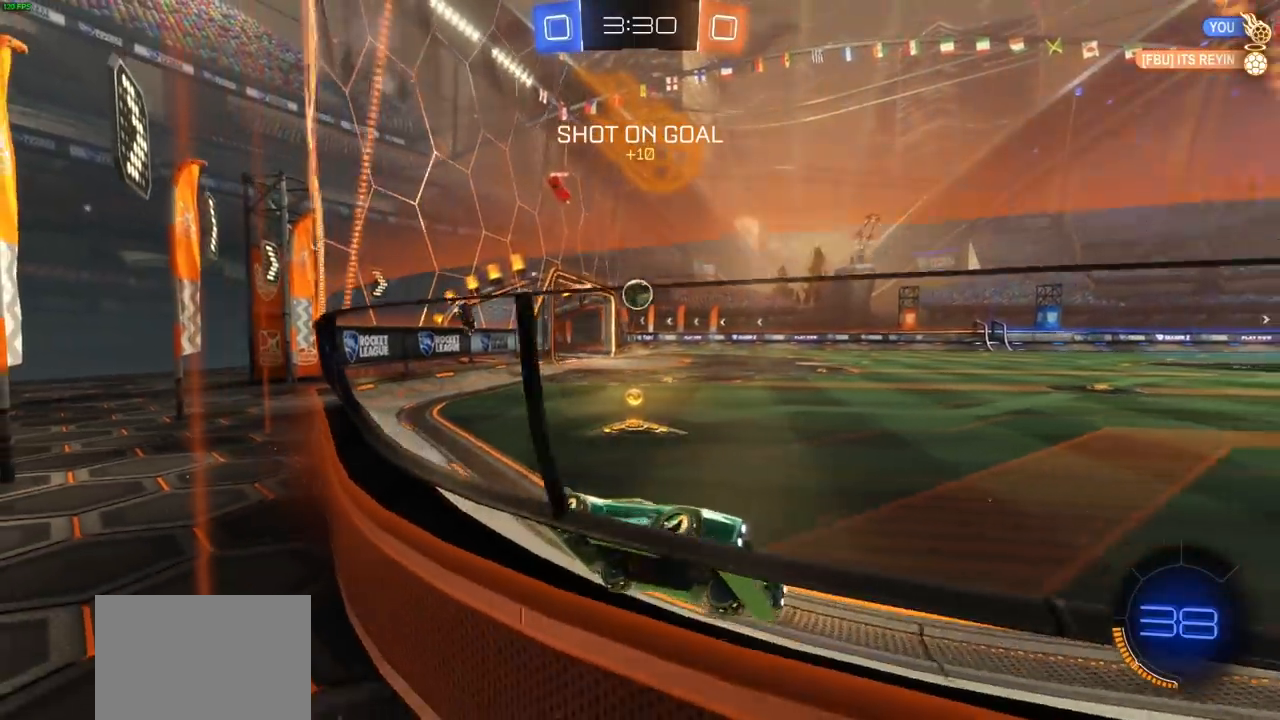
{"buttons": ["CIRCLE", "R2"], "left_stick": "left", "right_stick": "center", "events": [[133, "left_stick", "center"], [267, "left_stick", "left"], [400, "CIRCLE", "down"]]}
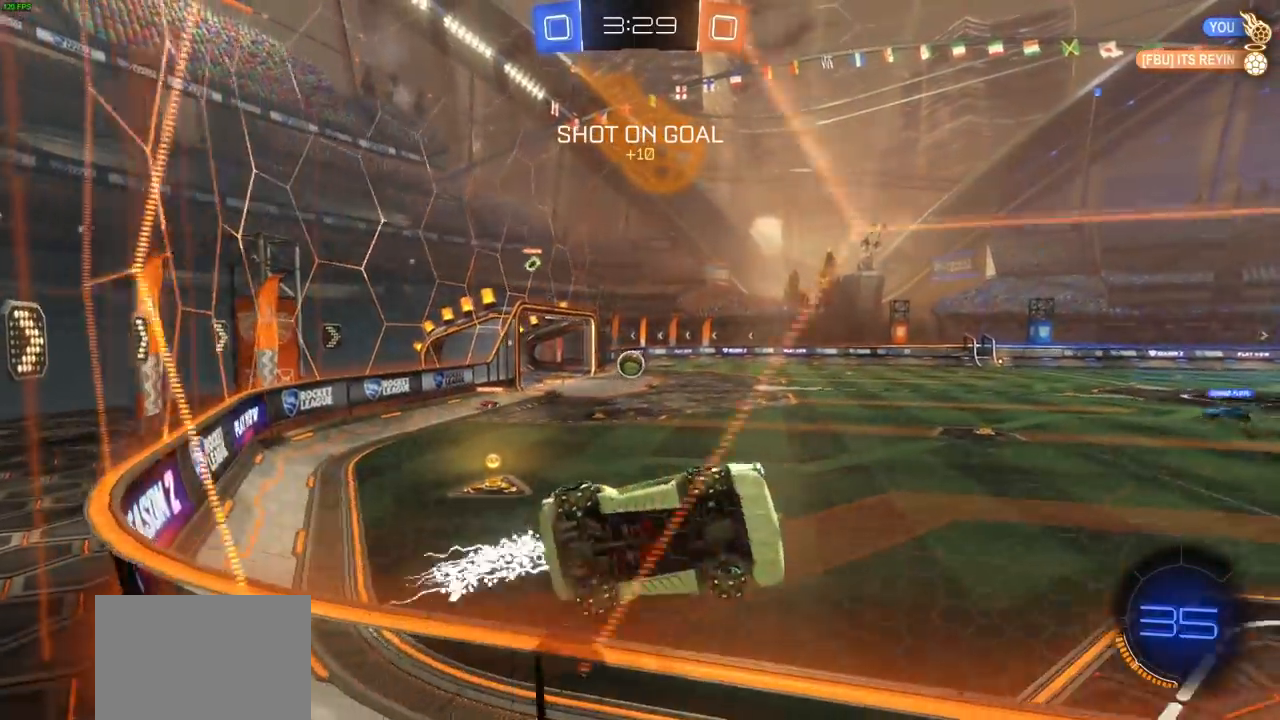
{"buttons": ["CIRCLE", "R2"], "left_stick": "center", "right_stick": "center", "events": [[67, "left_stick", "center"], [217, "left_stick", "left"], [483, "left_stick", "center"]]}
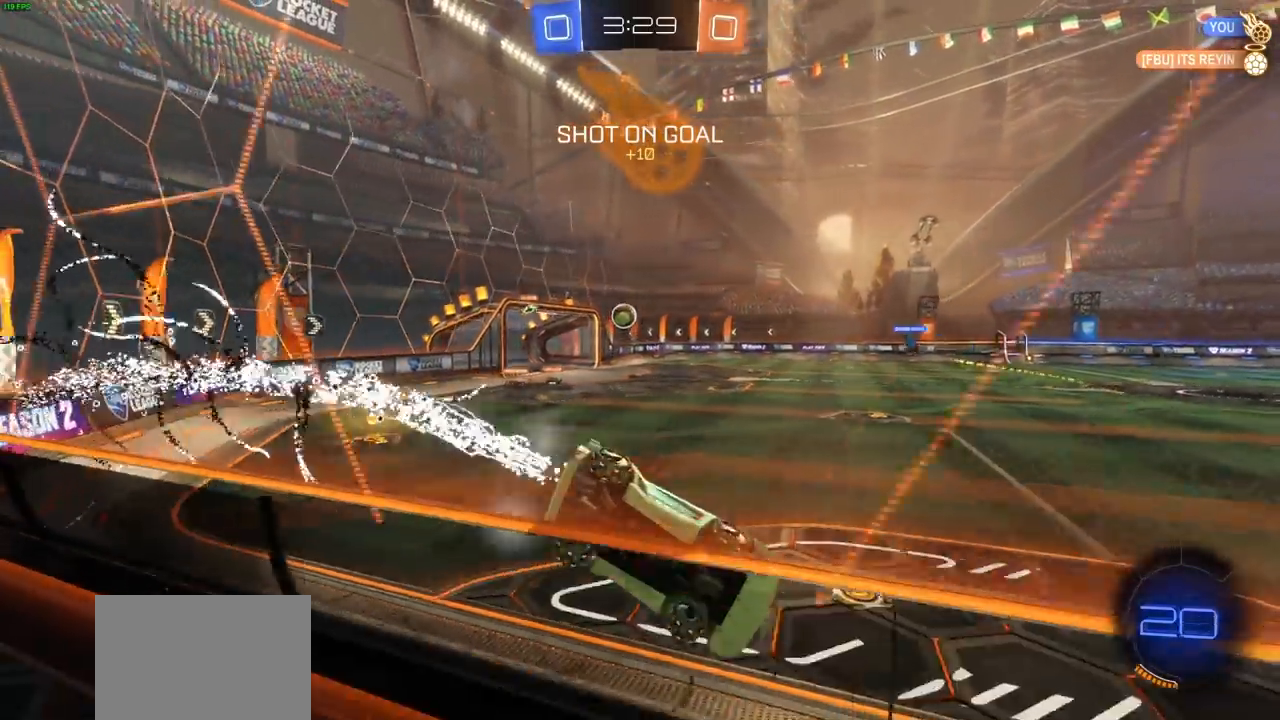
{"buttons": ["R2"], "left_stick": "center", "right_stick": "center", "events": [[233, "CIRCLE", "up"]]}
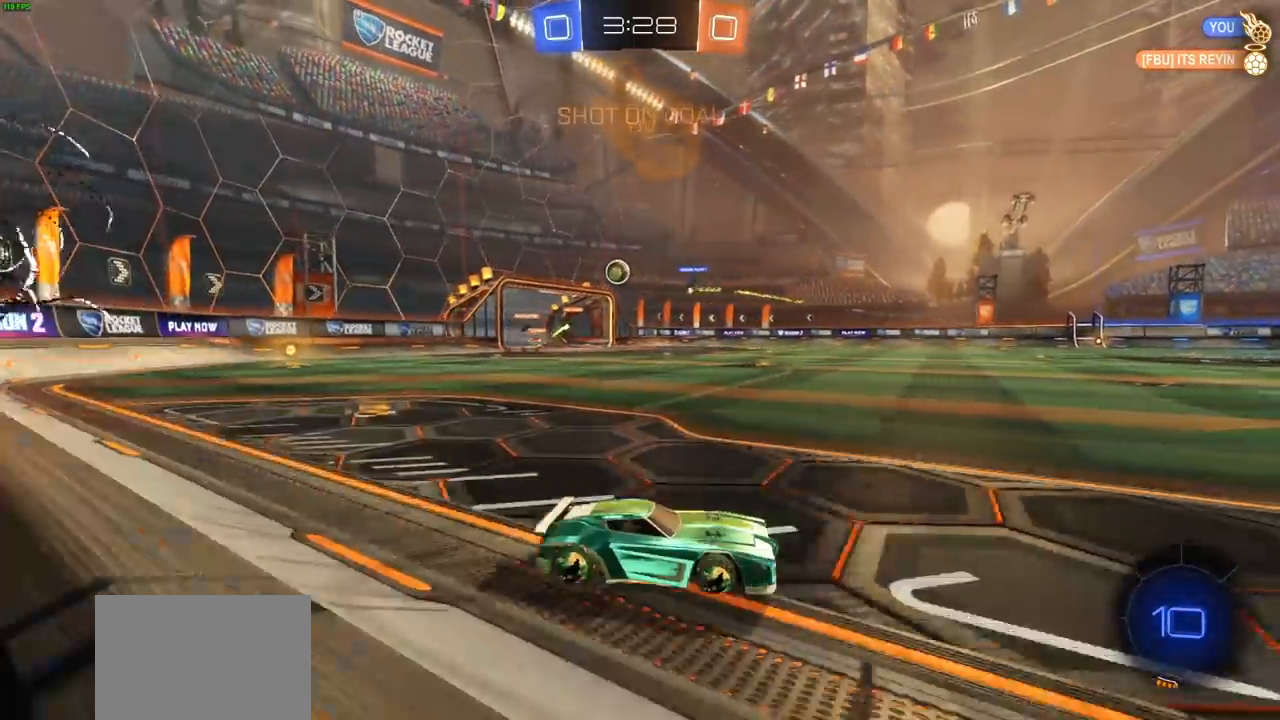
{"buttons": ["R2"], "left_stick": "center", "right_stick": "center", "events": []}
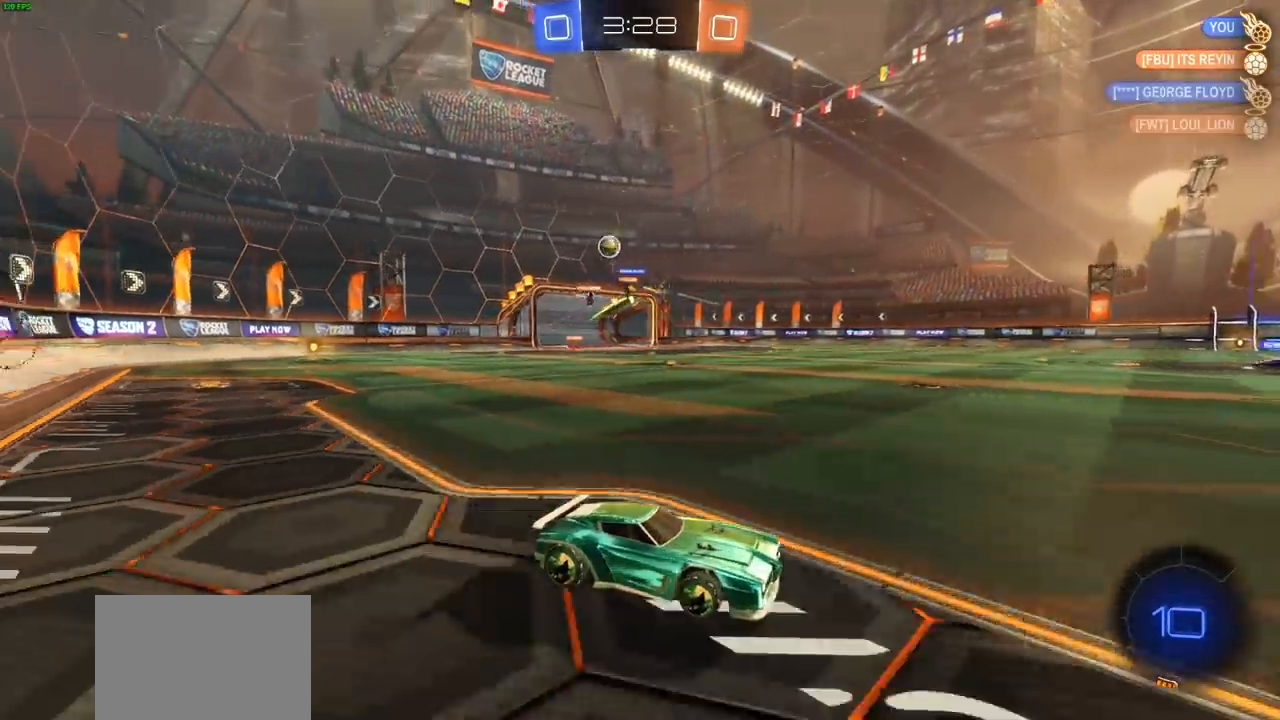
{"buttons": ["L1", "R2"], "left_stick": "right", "right_stick": "center"}
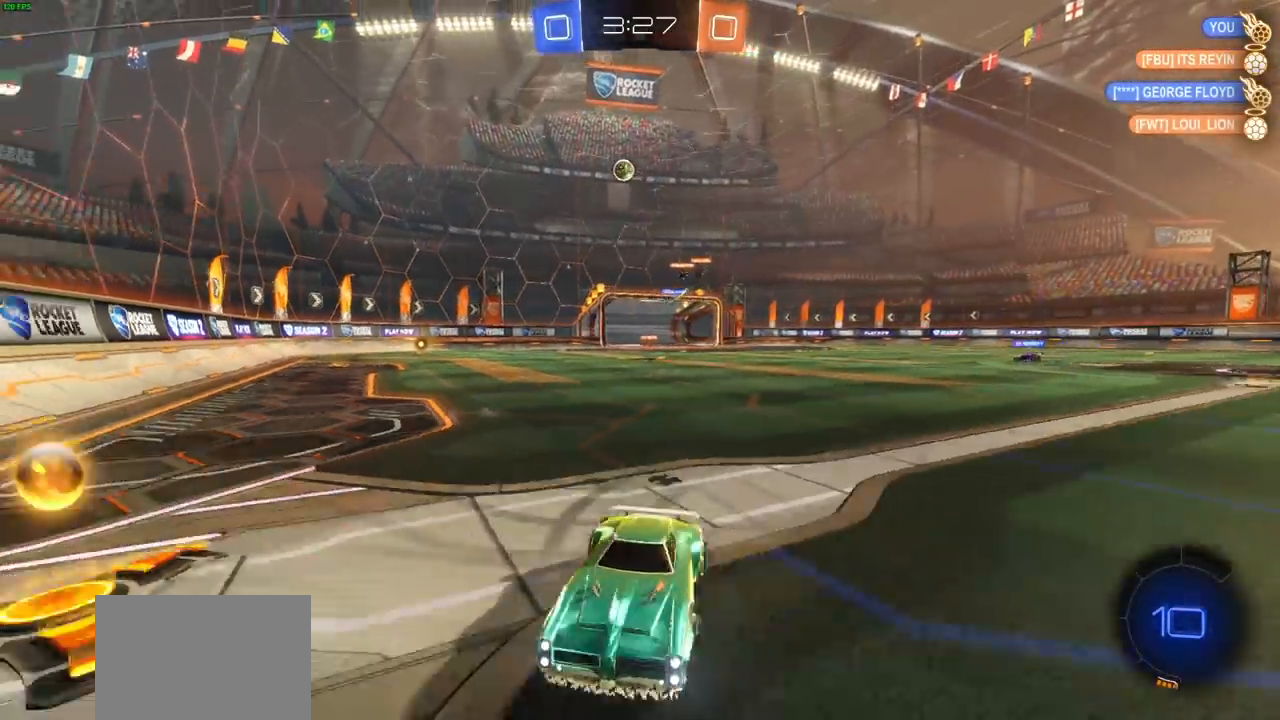
{"buttons": ["R2"], "left_stick": "right", "right_stick": "center", "events": [[83, "L1", "up"]]}
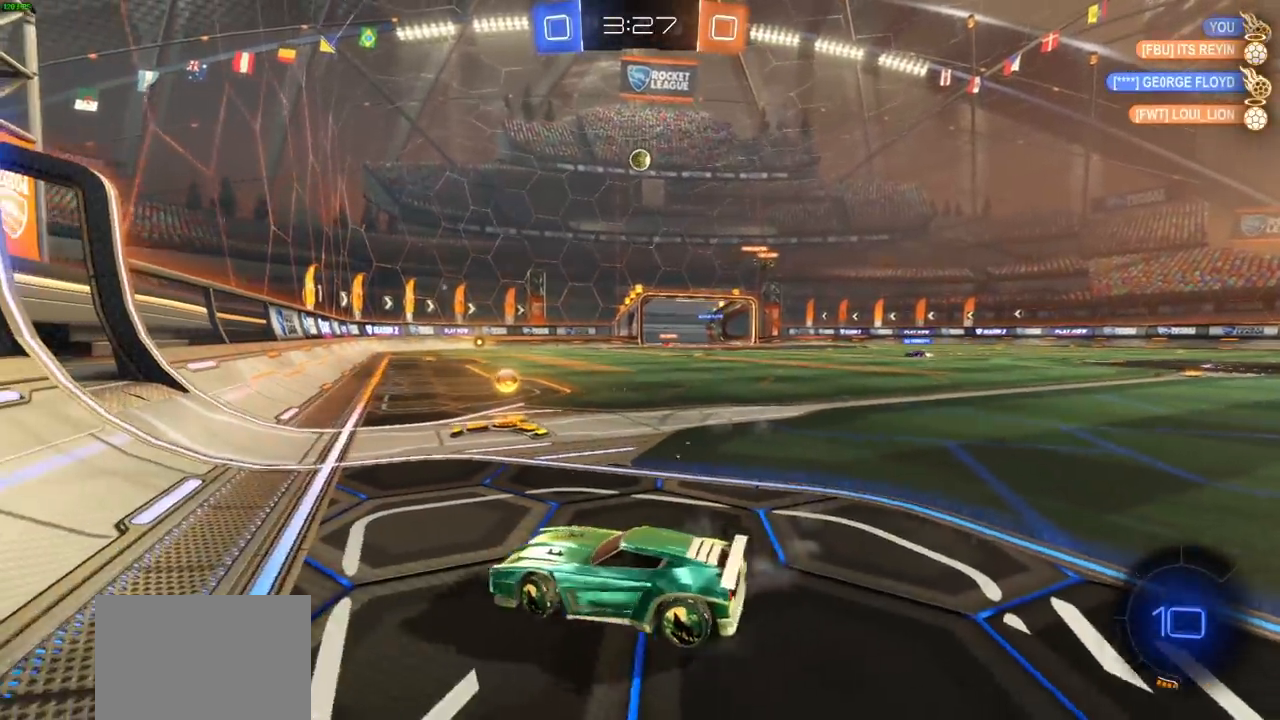
{"buttons": ["R2"], "left_stick": "center", "right_stick": "center", "events": [[417, "left_stick", "center"]]}
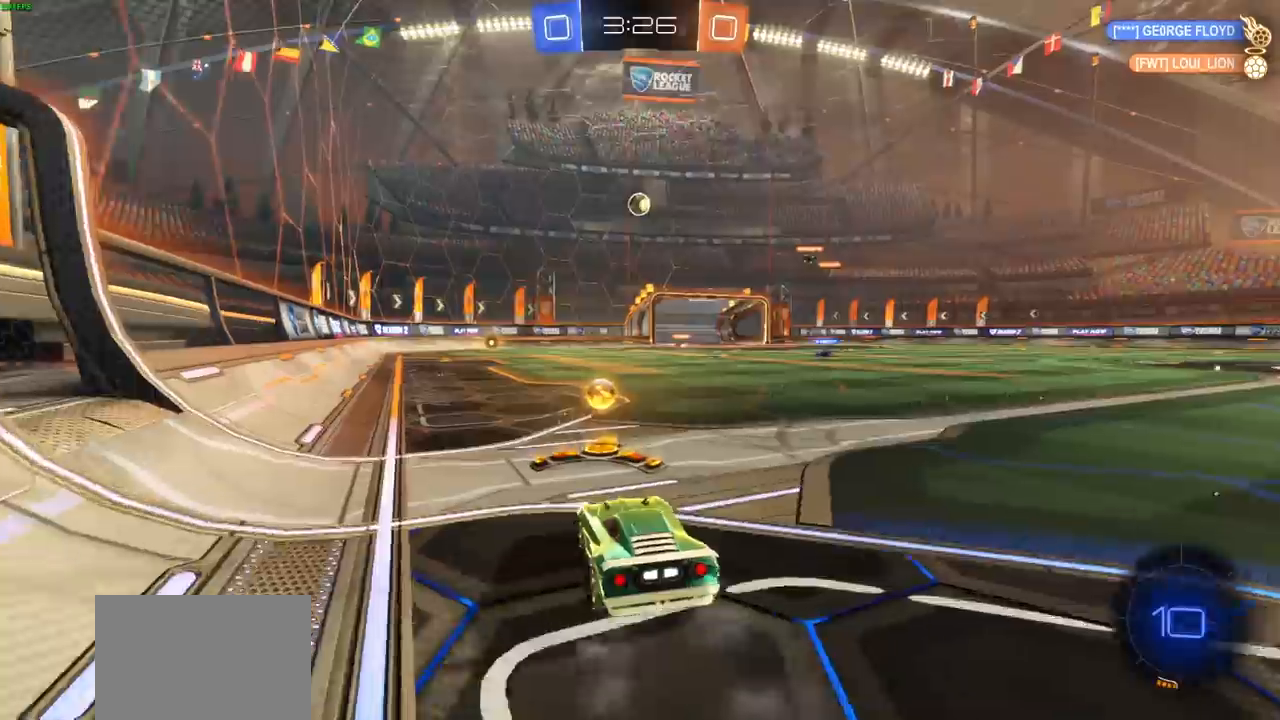
{"buttons": ["R2"], "left_stick": "right", "right_stick": "center", "events": [[50, "left_stick", "left"], [383, "left_stick", "center"], [450, "left_stick", "right"]]}
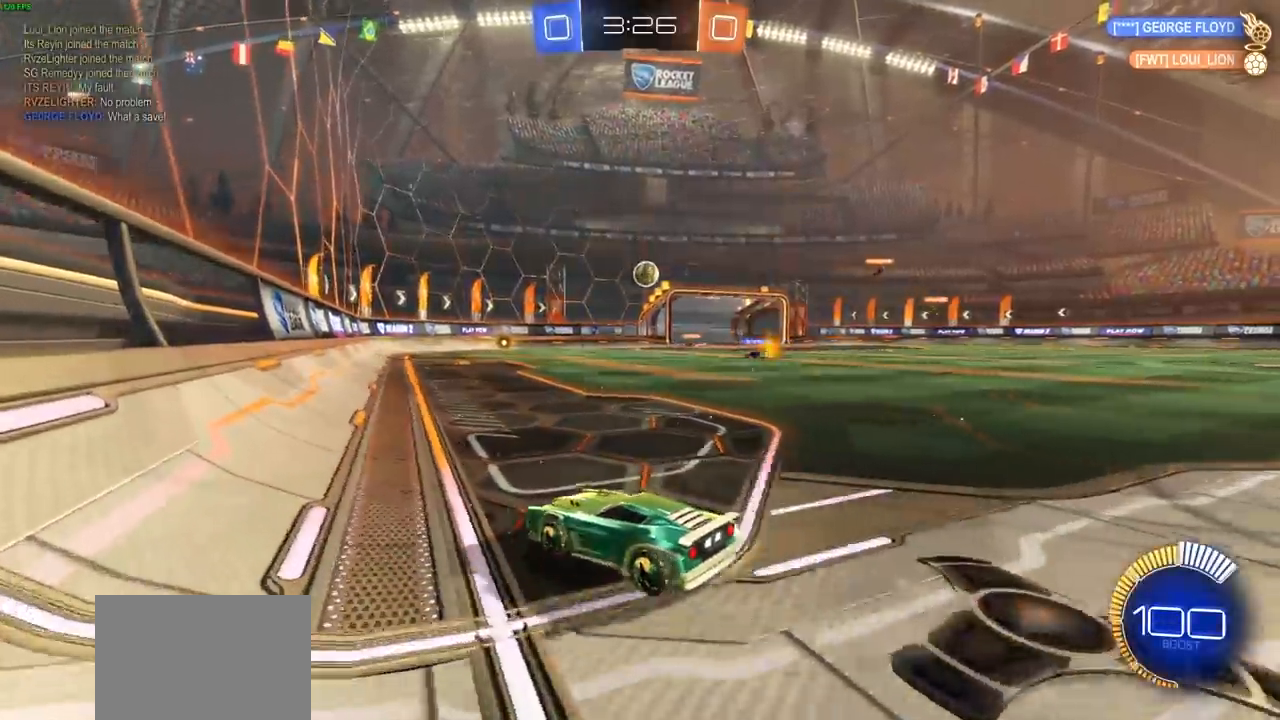
{"buttons": ["R2"], "left_stick": "center", "right_stick": "center", "events": [[367, "left_stick", "center"]]}
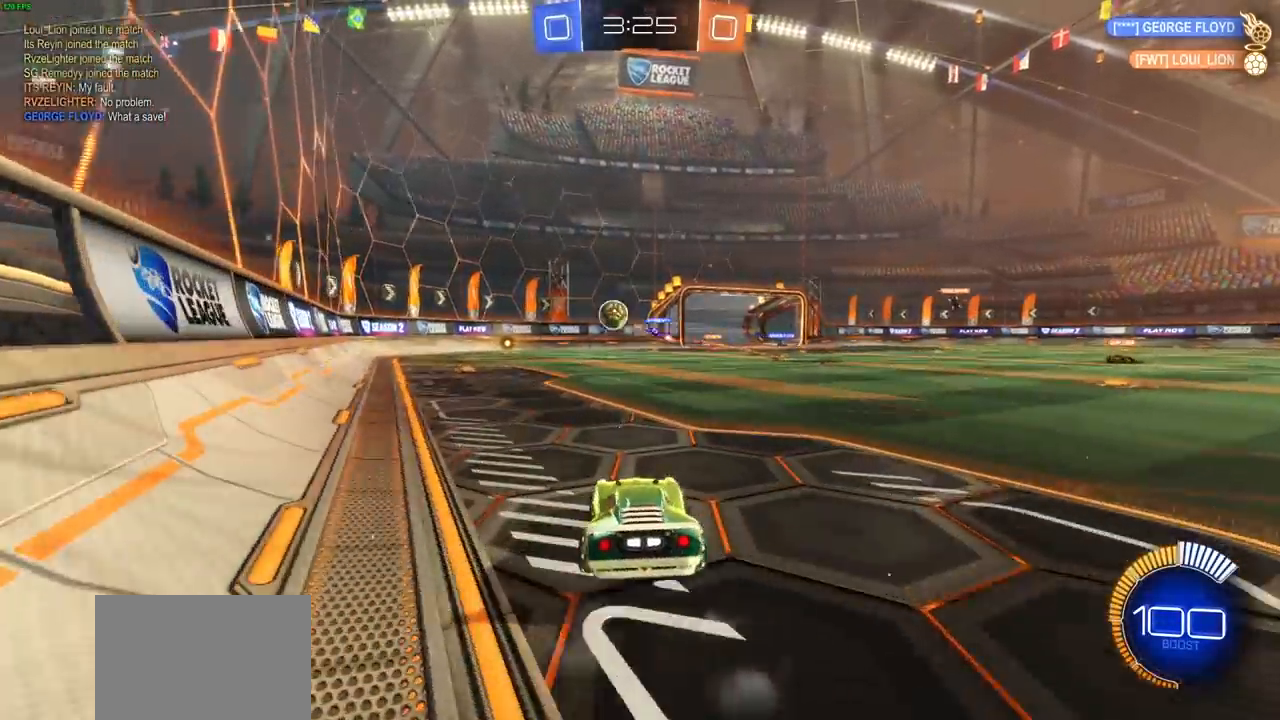
{"buttons": ["CIRCLE", "R2"], "left_stick": "center", "right_stick": "center", "events": [[150, "left_stick", "right"], [367, "left_stick", "center"], [467, "CIRCLE", "down"]]}
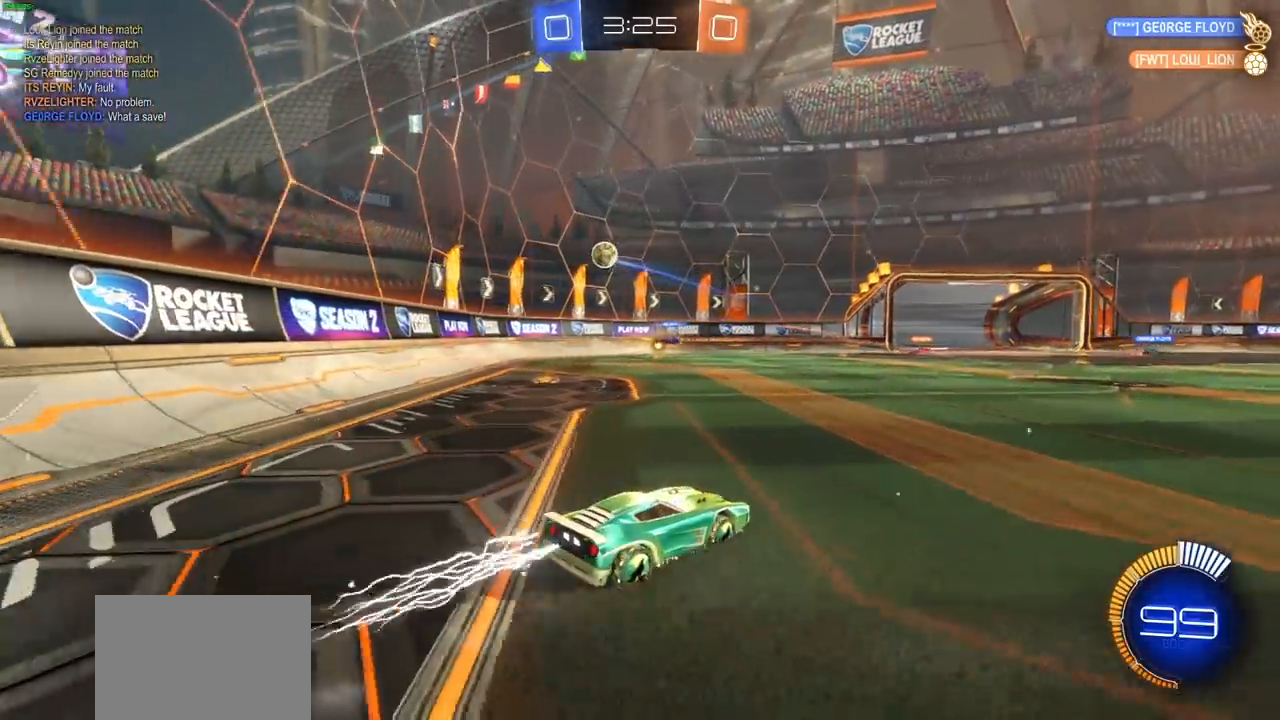
{"buttons": ["CROSS", "CIRCLE"], "left_stick": "down", "right_stick": "center", "events": [[67, "CIRCLE", "up"], [183, "R2", "up"], [317, "CIRCLE", "down"], [317, "left_stick", "down"], [333, "CROSS", "down"]]}
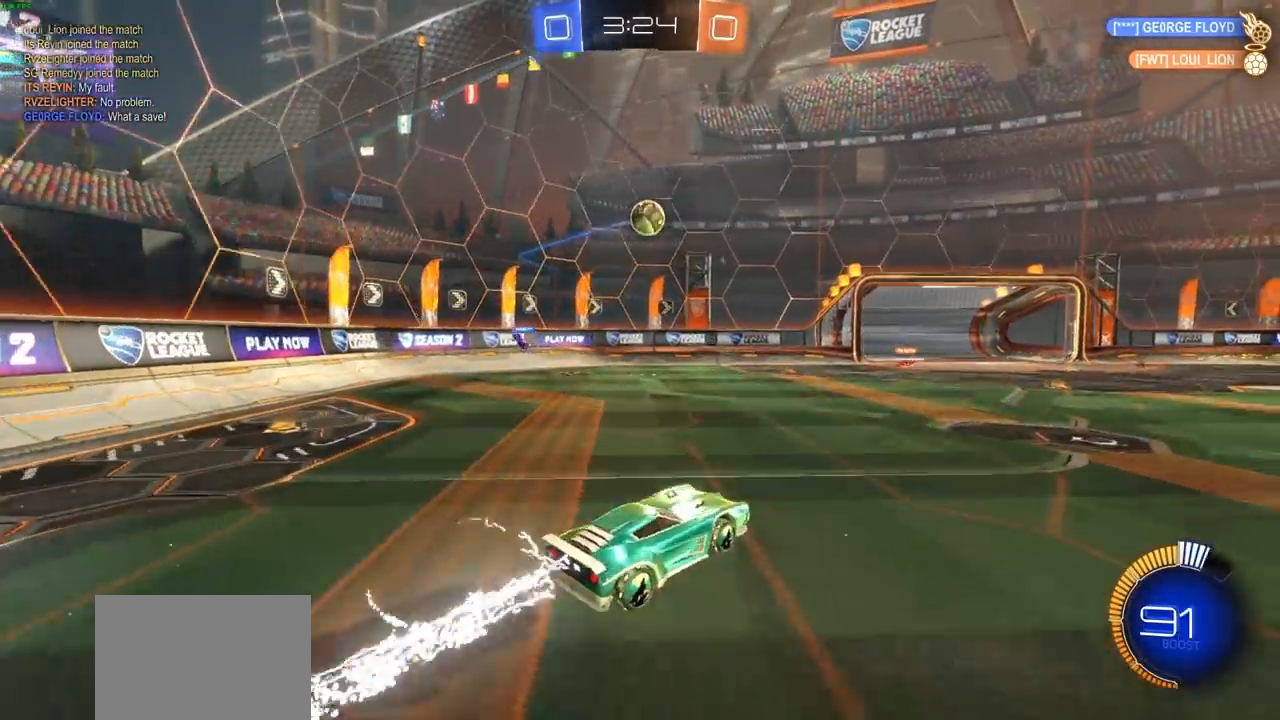
{"buttons": ["CROSS", "CIRCLE"], "left_stick": "up", "right_stick": "center", "events": [[167, "left_stick", "right"], [367, "left_stick", "center"], [450, "left_stick", "up"]]}
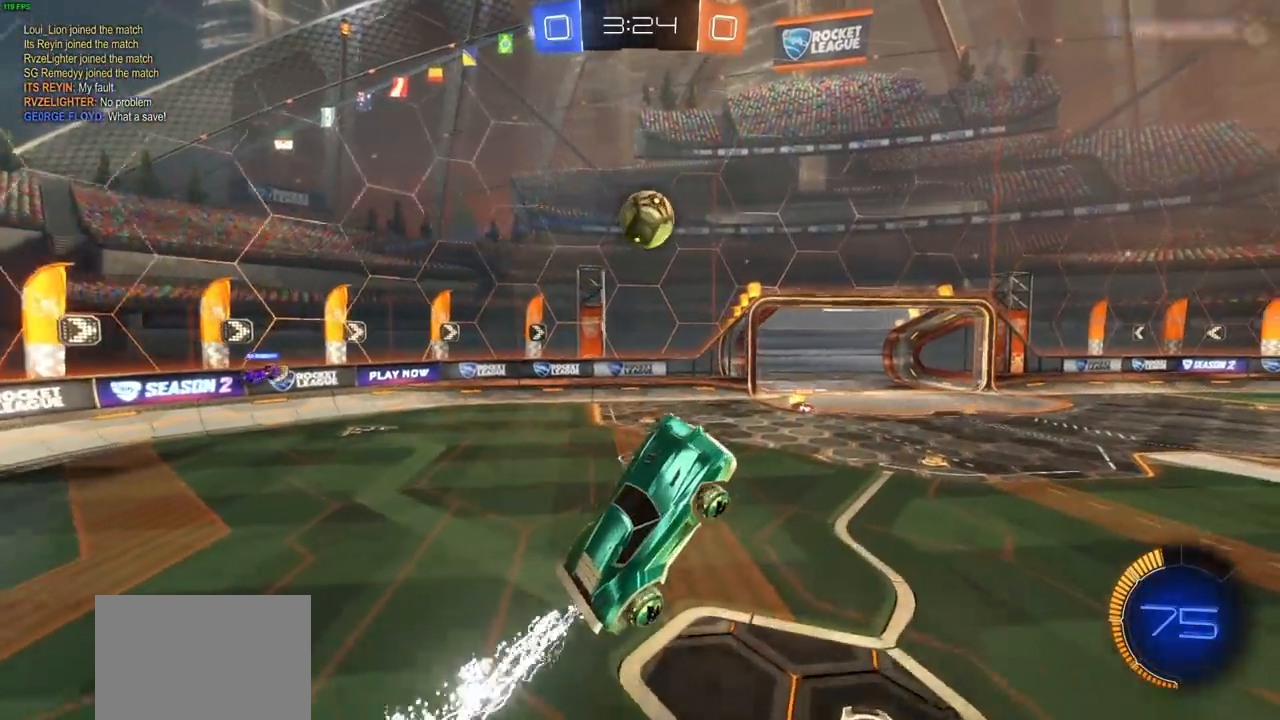
{"buttons": [], "left_stick": "up-left", "right_stick": "center", "events": [[83, "left_stick", "center"], [233, "left_stick", "up-left"], [483, "CIRCLE", "up"], [500, "CROSS", "up"]]}
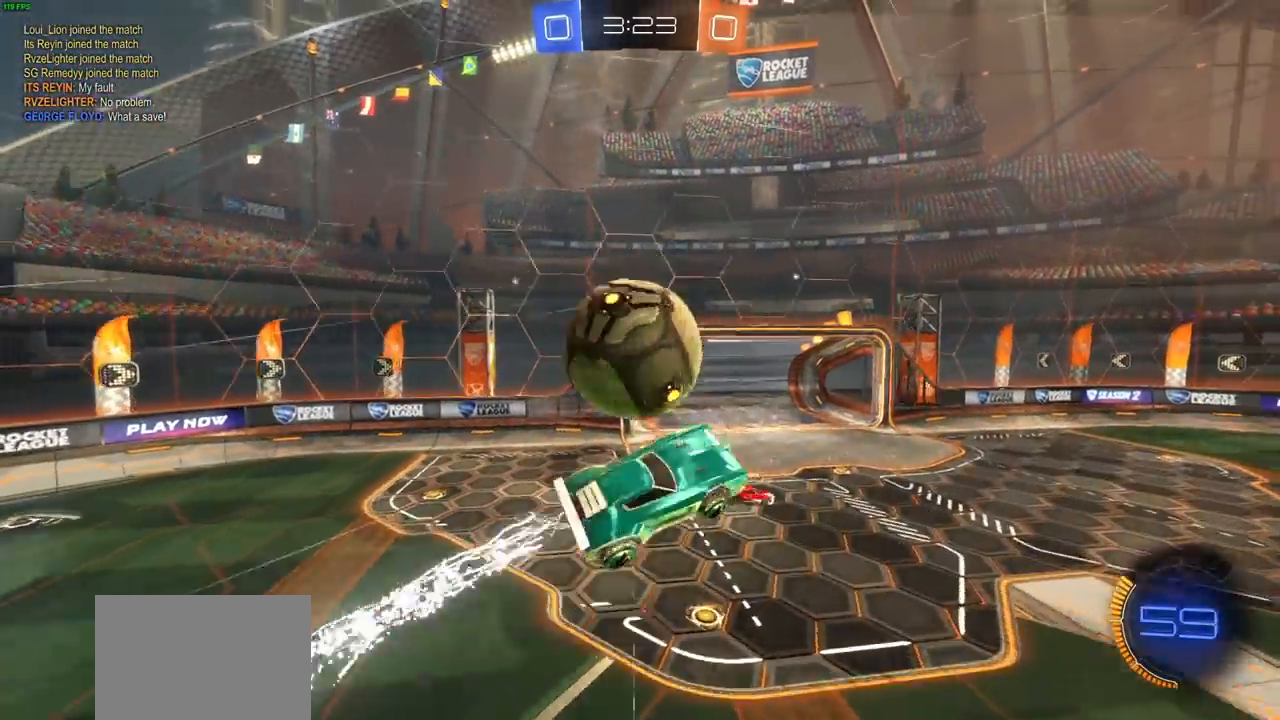
{"buttons": [], "left_stick": "left", "right_stick": "center", "events": [[50, "L3", "down"], [67, "left_stick", "left"], [183, "L3", "up"], [267, "left_stick", "center"], [417, "left_stick", "left"]]}
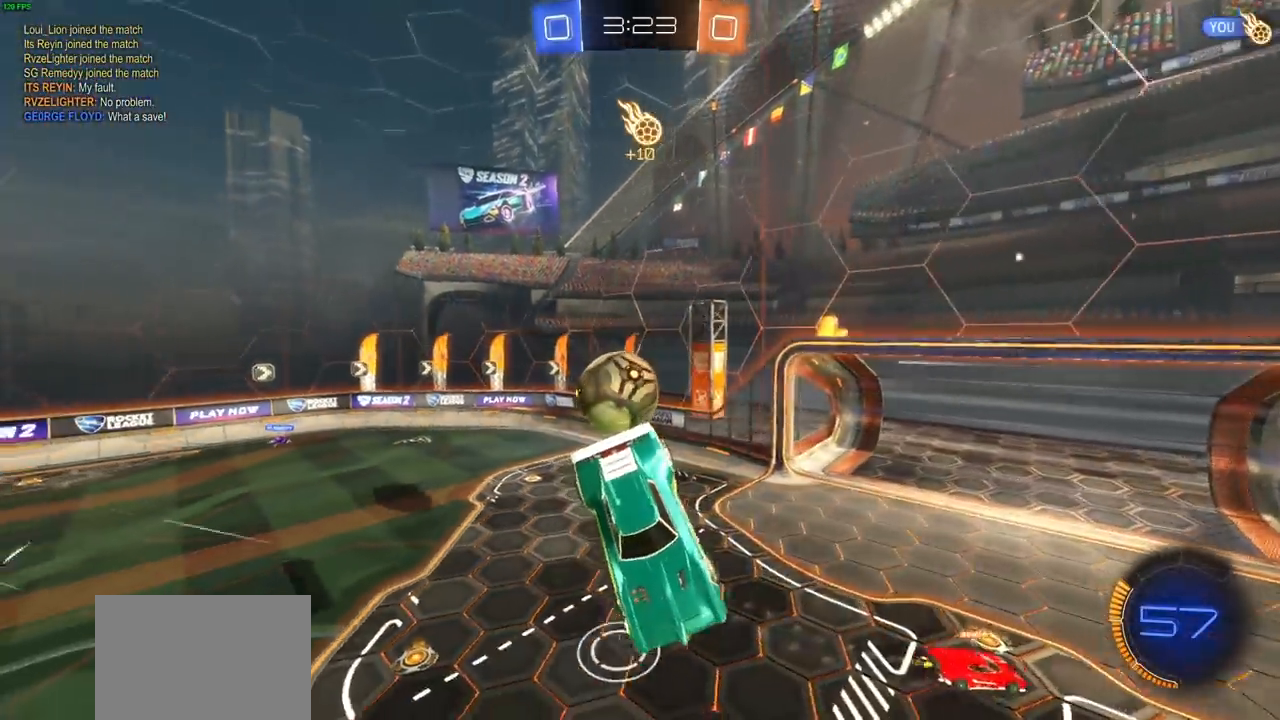
{"buttons": ["L1"], "left_stick": "down-left", "right_stick": "center", "events": [[83, "L1", "down"], [450, "left_stick", "down-left"]]}
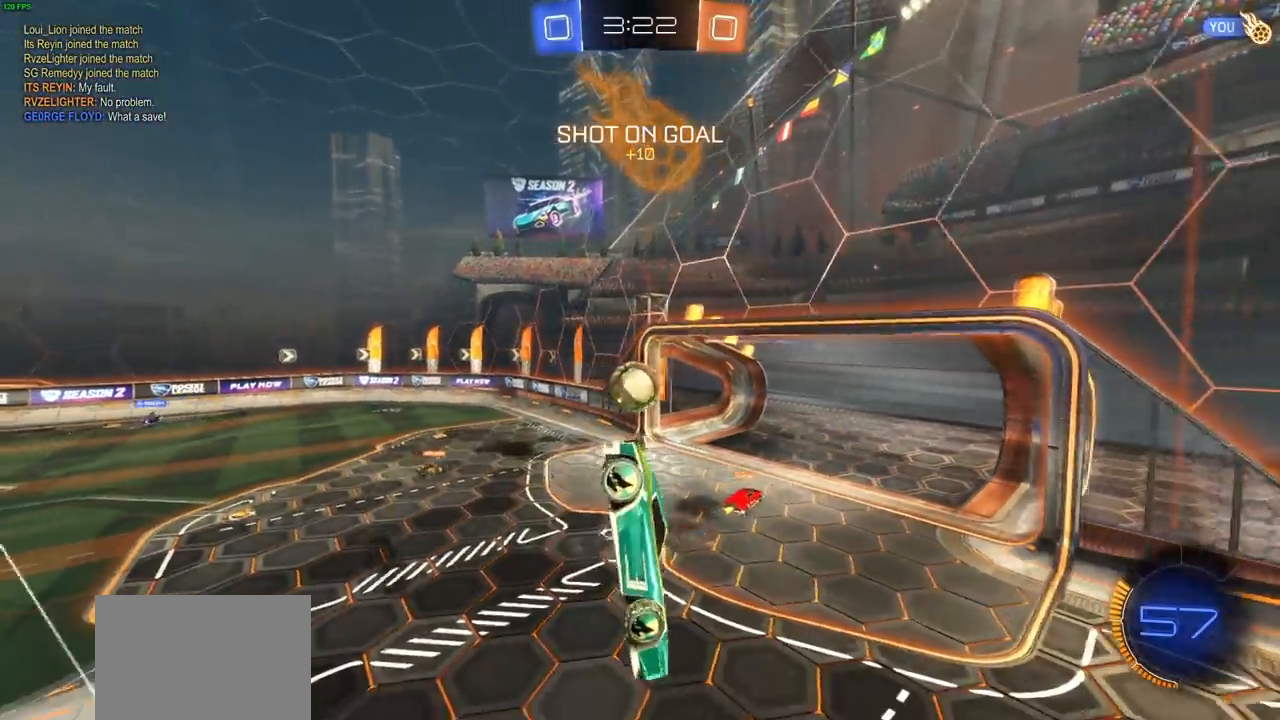
{"buttons": [], "left_stick": "down-left", "right_stick": "center", "events": [[67, "L1", "up"], [150, "L1", "down"], [333, "L1", "up"]]}
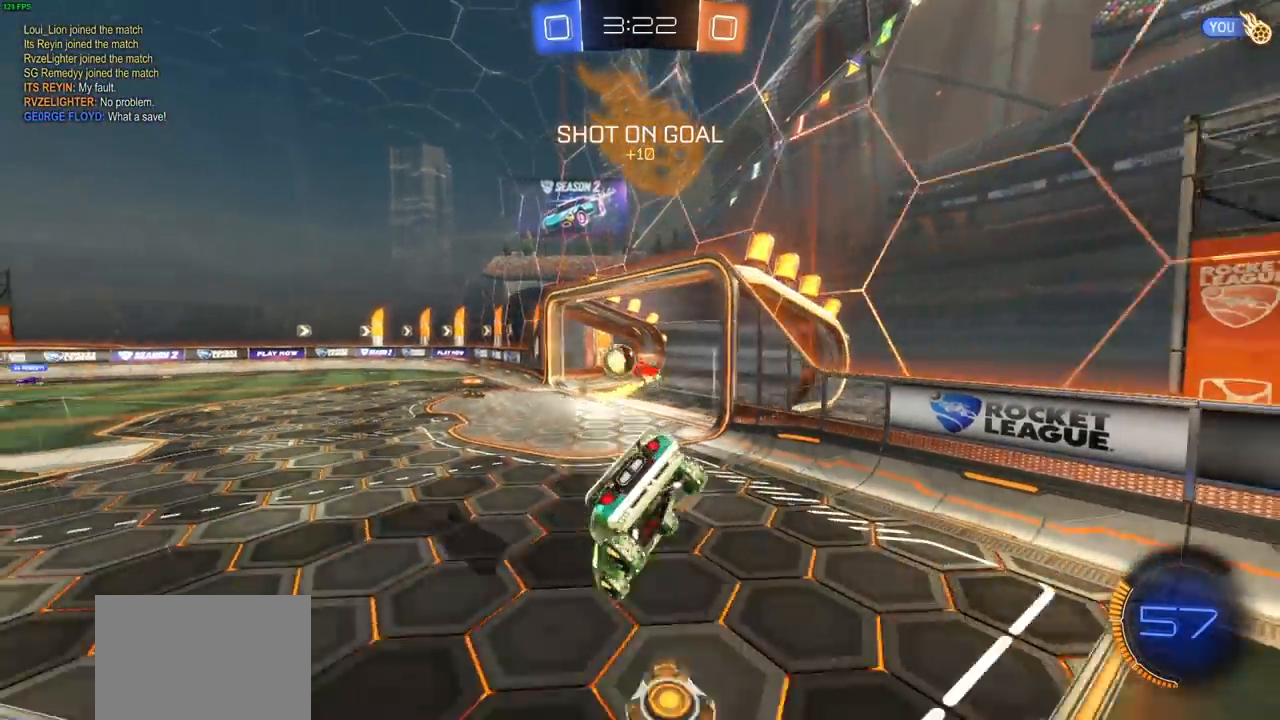
{"buttons": ["R2"], "left_stick": "center", "right_stick": "center", "events": [[50, "left_stick", "center"], [233, "R2", "down"]]}
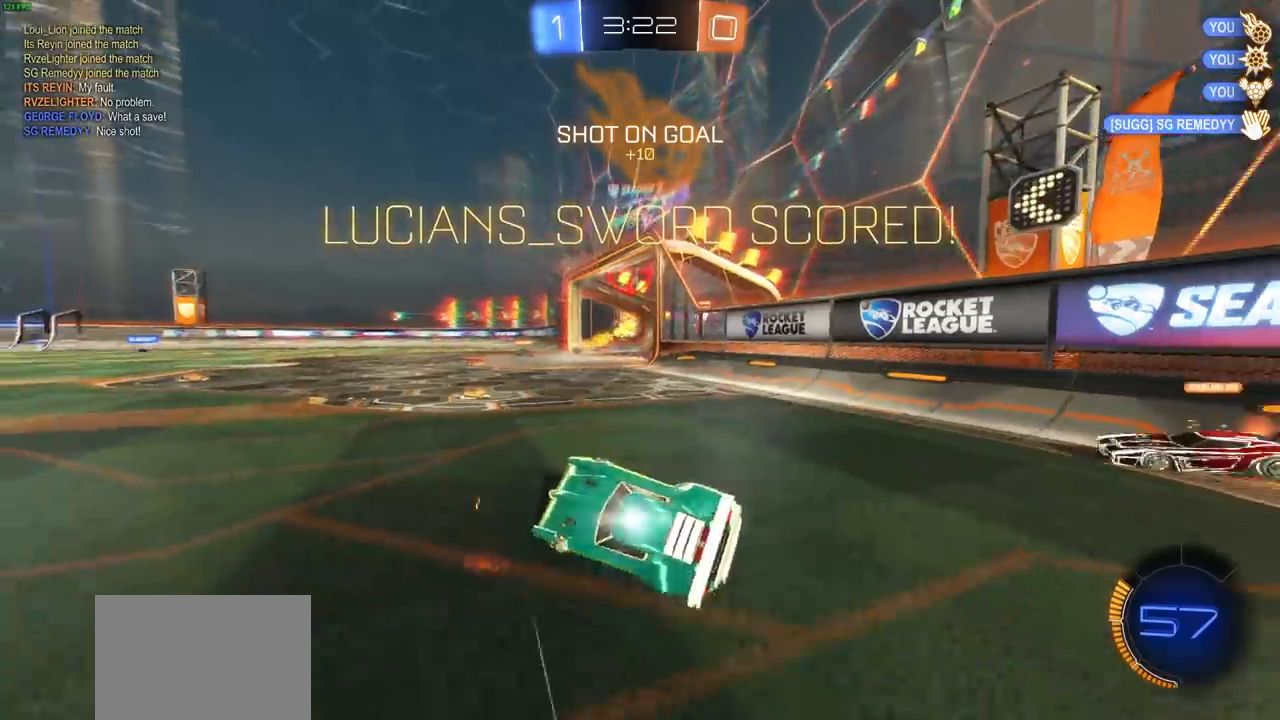
{"buttons": [], "left_stick": "center", "right_stick": "center", "events": [[17, "DPAD_LEFT", "down"], [83, "DPAD_LEFT", "up"], [133, "DPAD_LEFT", "down"], [233, "DPAD_LEFT", "up"], [433, "R2", "up"]]}
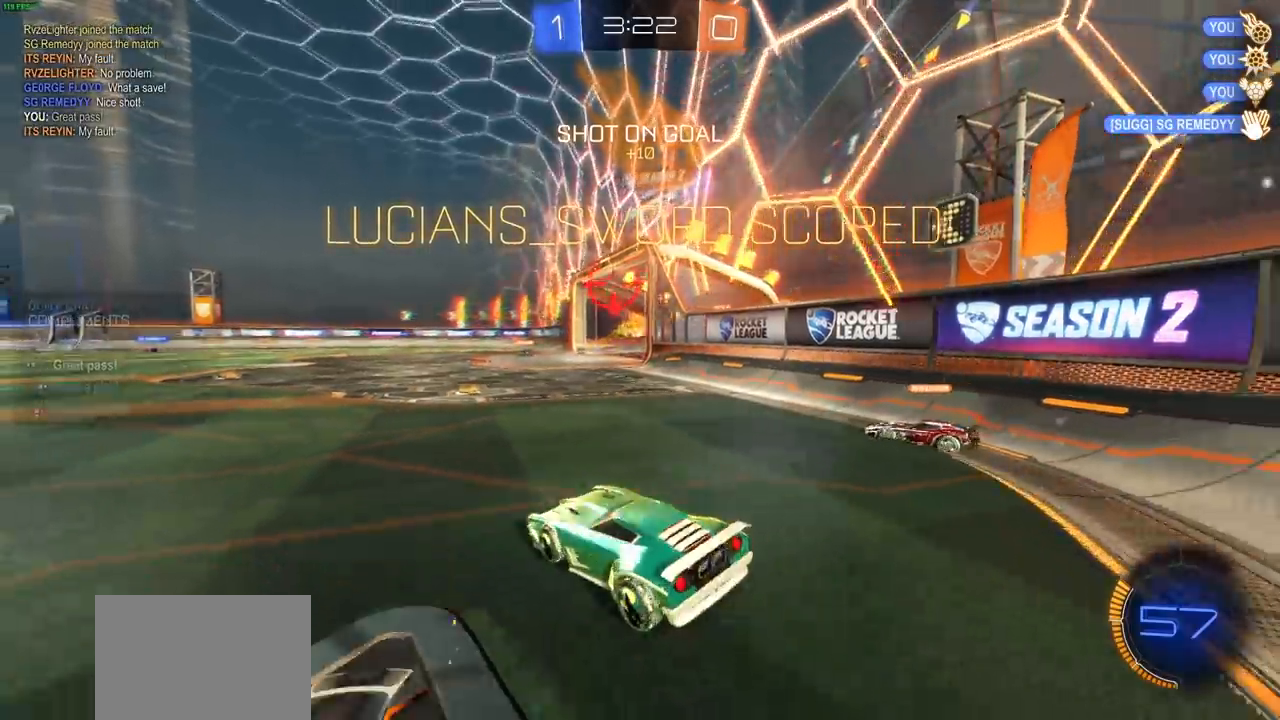
{"buttons": ["CIRCLE"], "left_stick": "center", "right_stick": "center", "events": [[183, "CIRCLE", "down"]]}
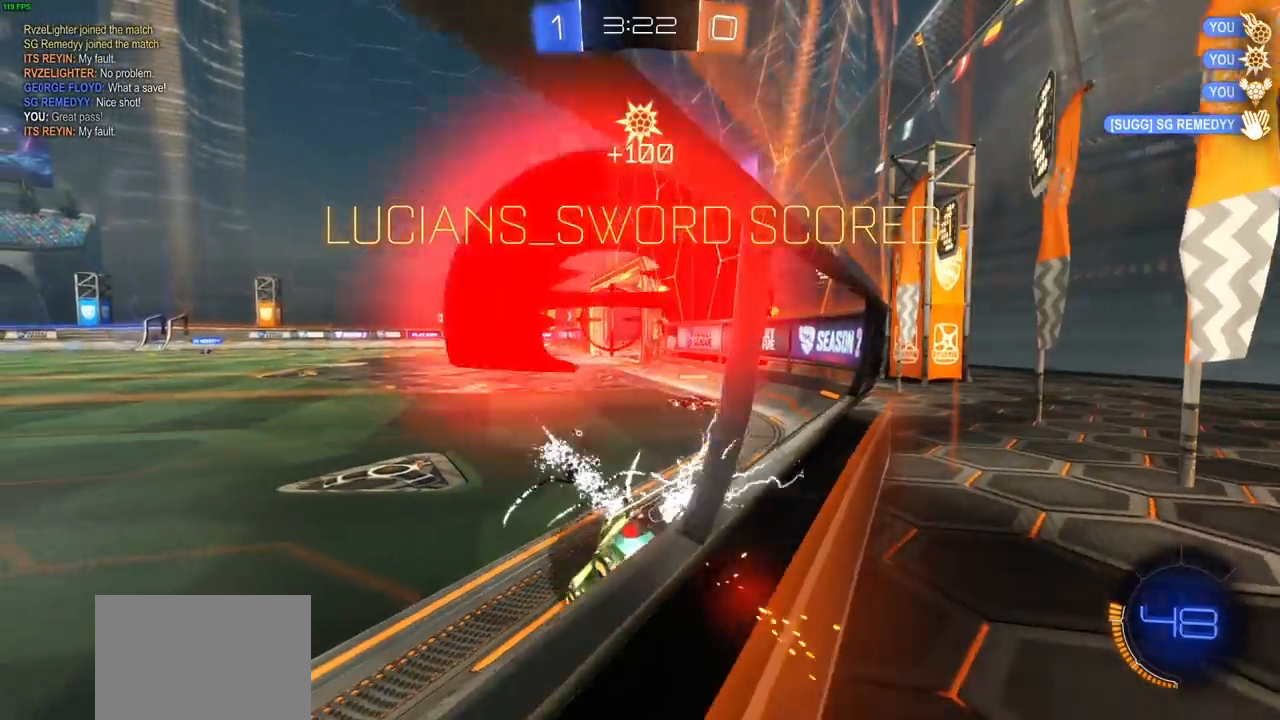
{"buttons": ["CIRCLE"], "left_stick": "center", "right_stick": "center", "events": []}
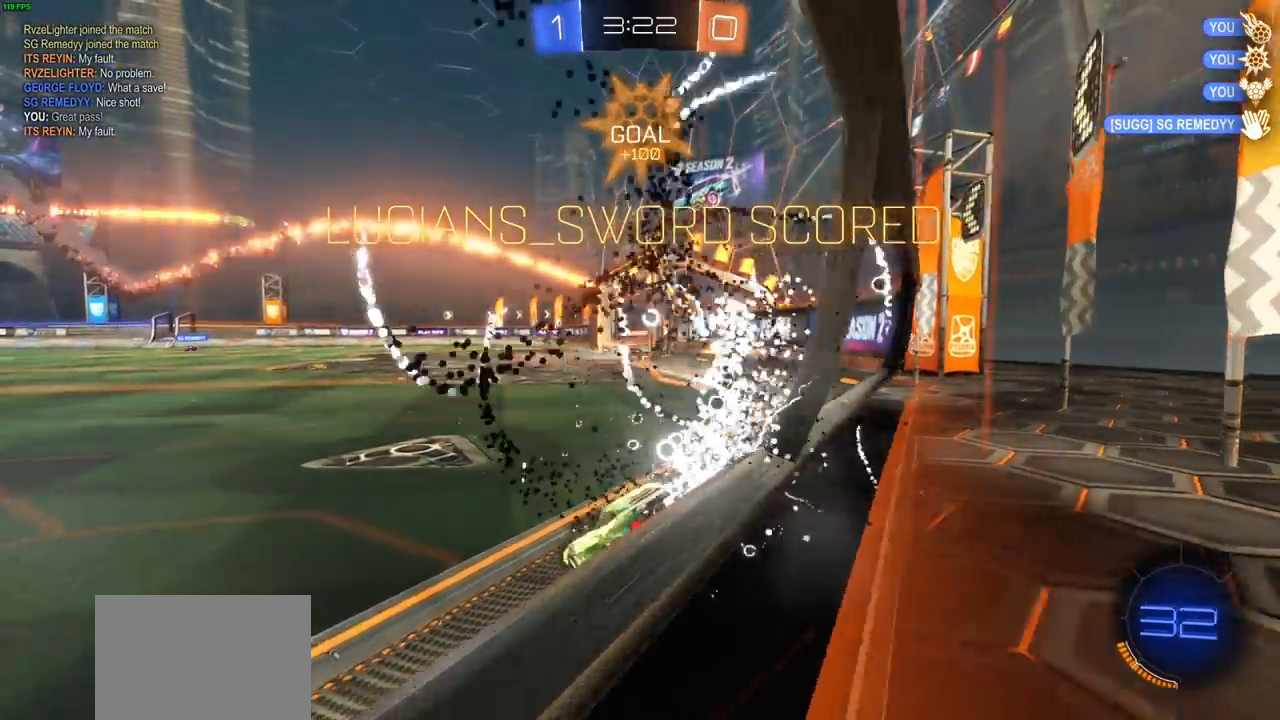
{"buttons": ["CIRCLE"], "left_stick": "up-left", "right_stick": "center", "events": [[50, "left_stick", "left"], [150, "left_stick", "up-left"]]}
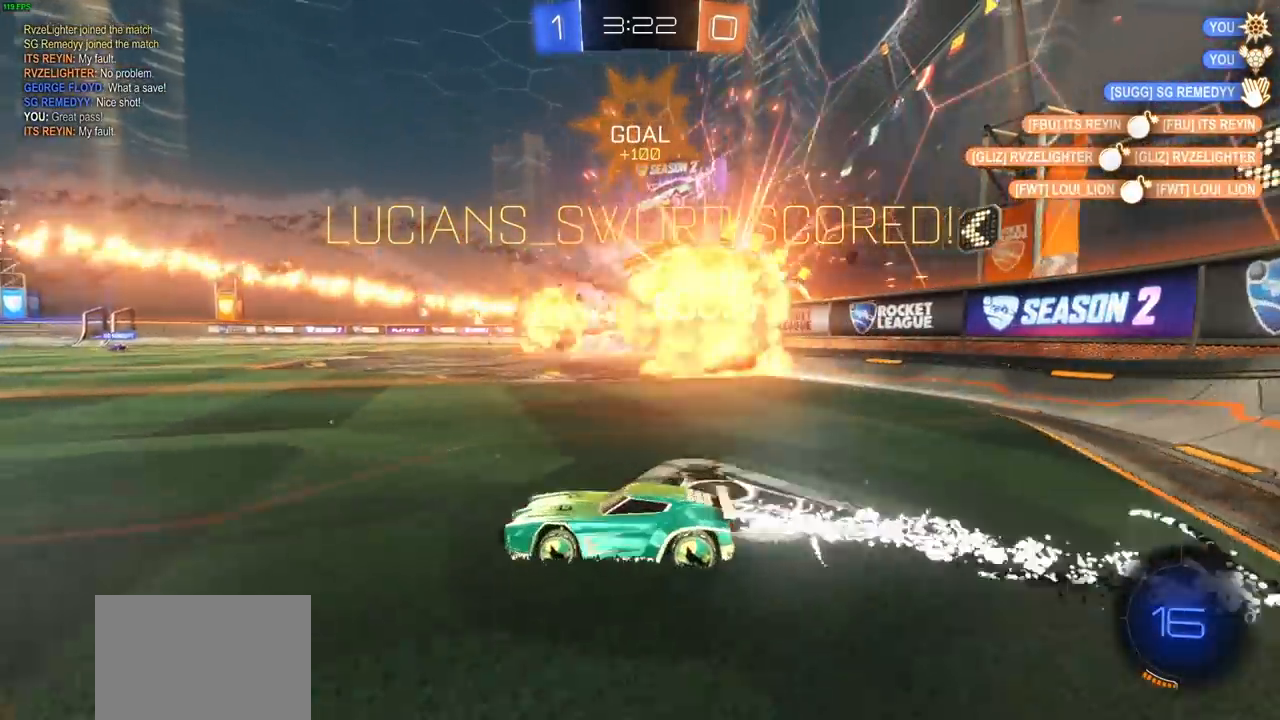
{"buttons": [], "left_stick": "center", "right_stick": "center", "events": [[17, "left_stick", "up"], [67, "CROSS", "down"], [83, "CIRCLE", "up"], [167, "CROSS", "up"], [200, "left_stick", "up-right"], [217, "CROSS", "down"], [300, "CROSS", "up"], [367, "CROSS", "down"], [433, "left_stick", "center"], [467, "CROSS", "up"]]}